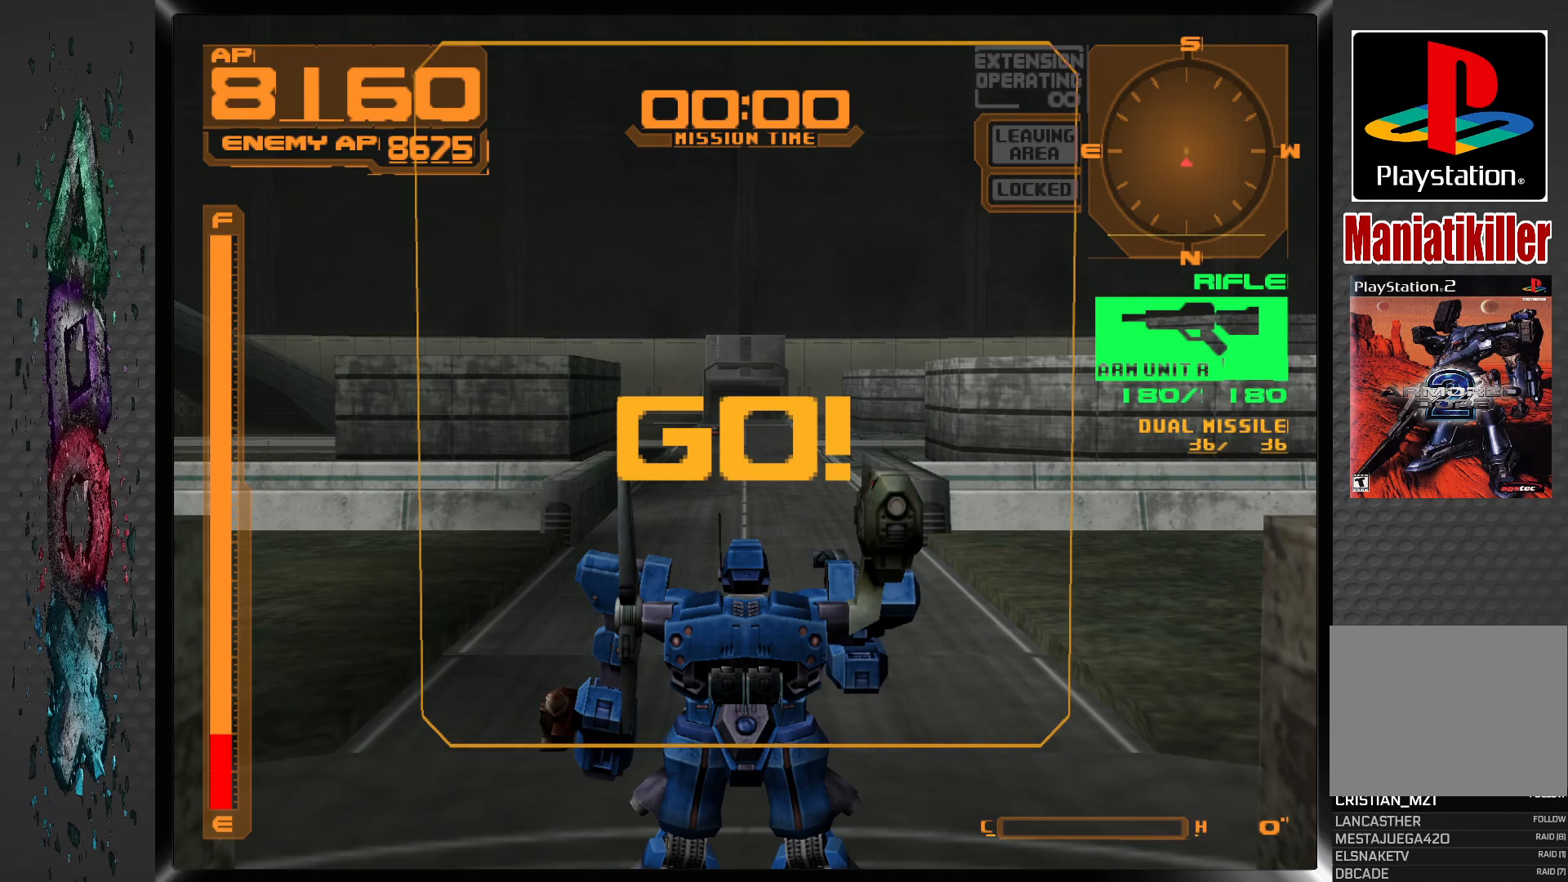
Gameplay with a controller (PlayStation layout); each line is a JSON object with the inputs held at the frame after it. "events" lists button and stick changes between this image and that frame as [ms after this image, input, new state], when the widget could be followed in between.
{"buttons": ["DPAD_RIGHT"], "left_stick": "center", "right_stick": "center", "events": [[267, "DPAD_RIGHT", "down"]]}
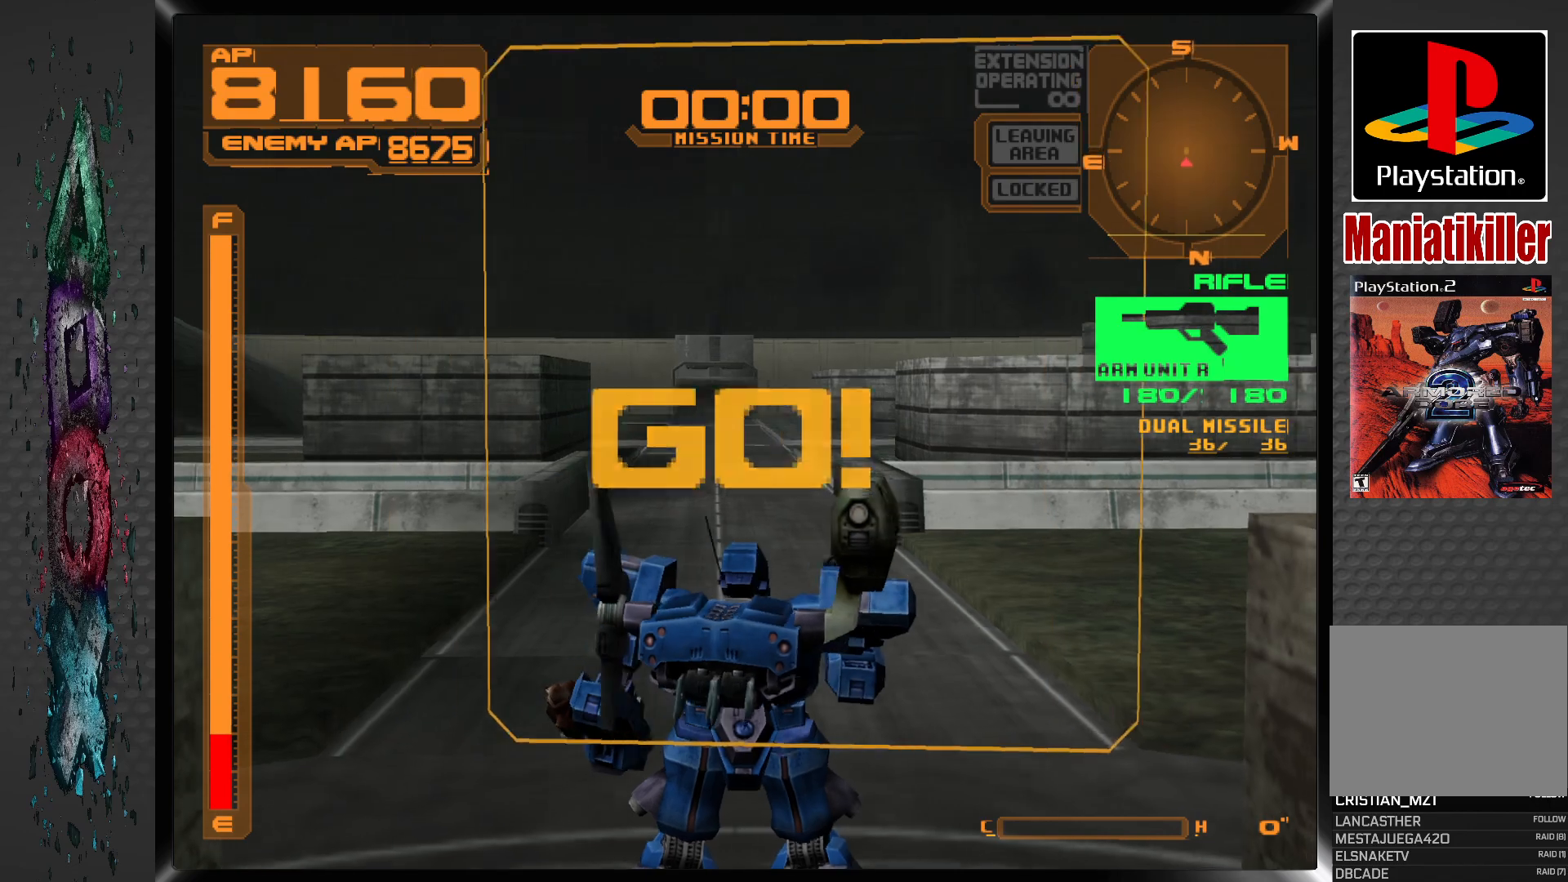
{"buttons": ["L1", "DPAD_UP", "DPAD_RIGHT"], "left_stick": "center", "right_stick": "center", "events": [[433, "L1", "down"], [467, "DPAD_UP", "down"]]}
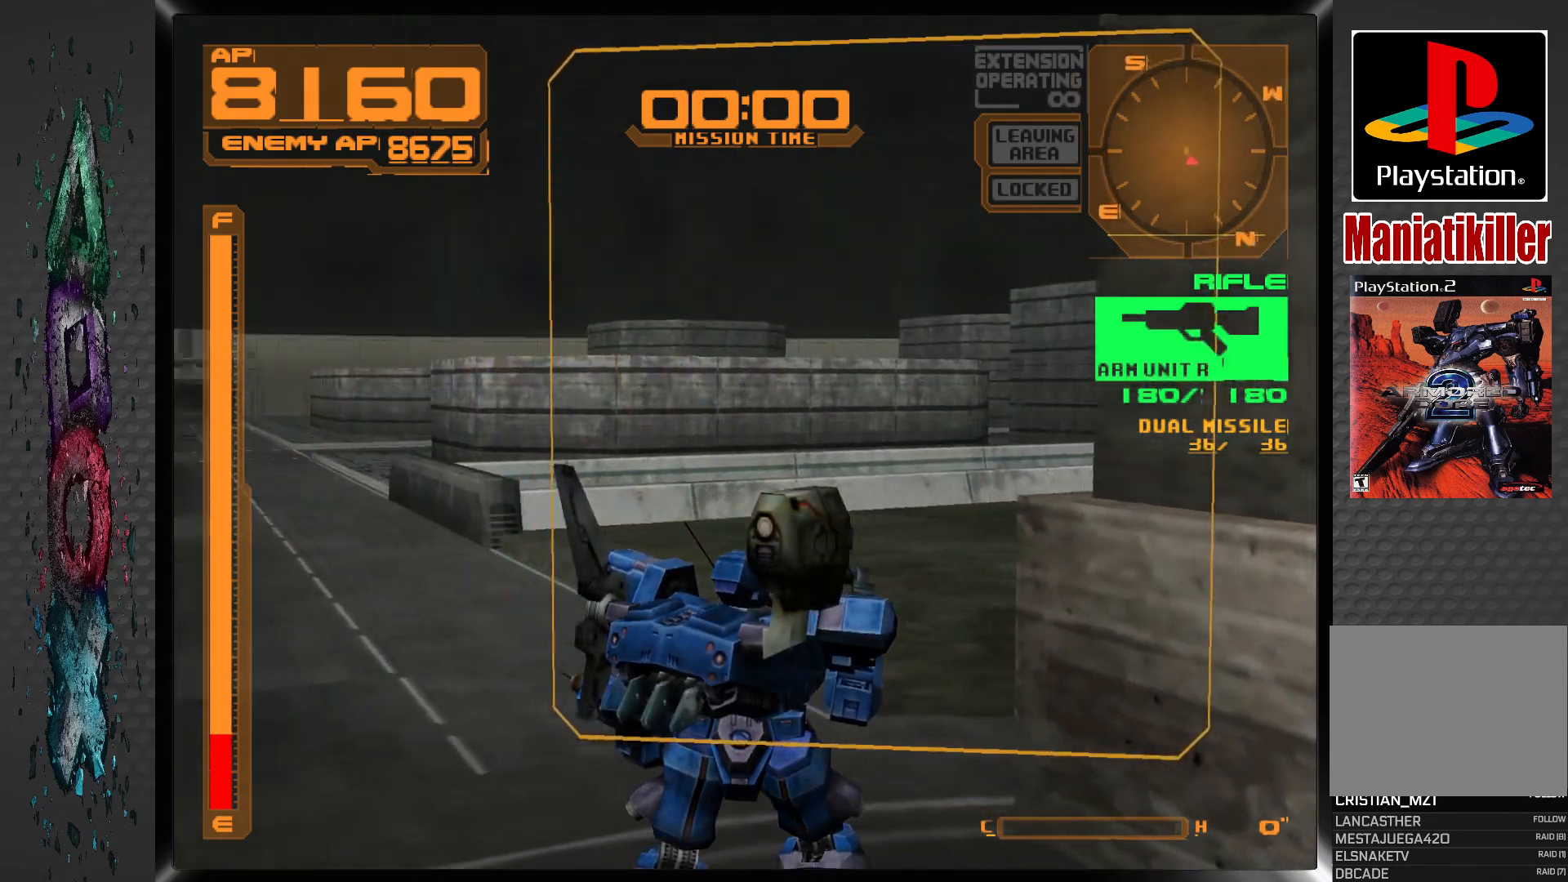
{"buttons": ["L1", "DPAD_UP", "DPAD_RIGHT"], "left_stick": "center", "right_stick": "center", "events": []}
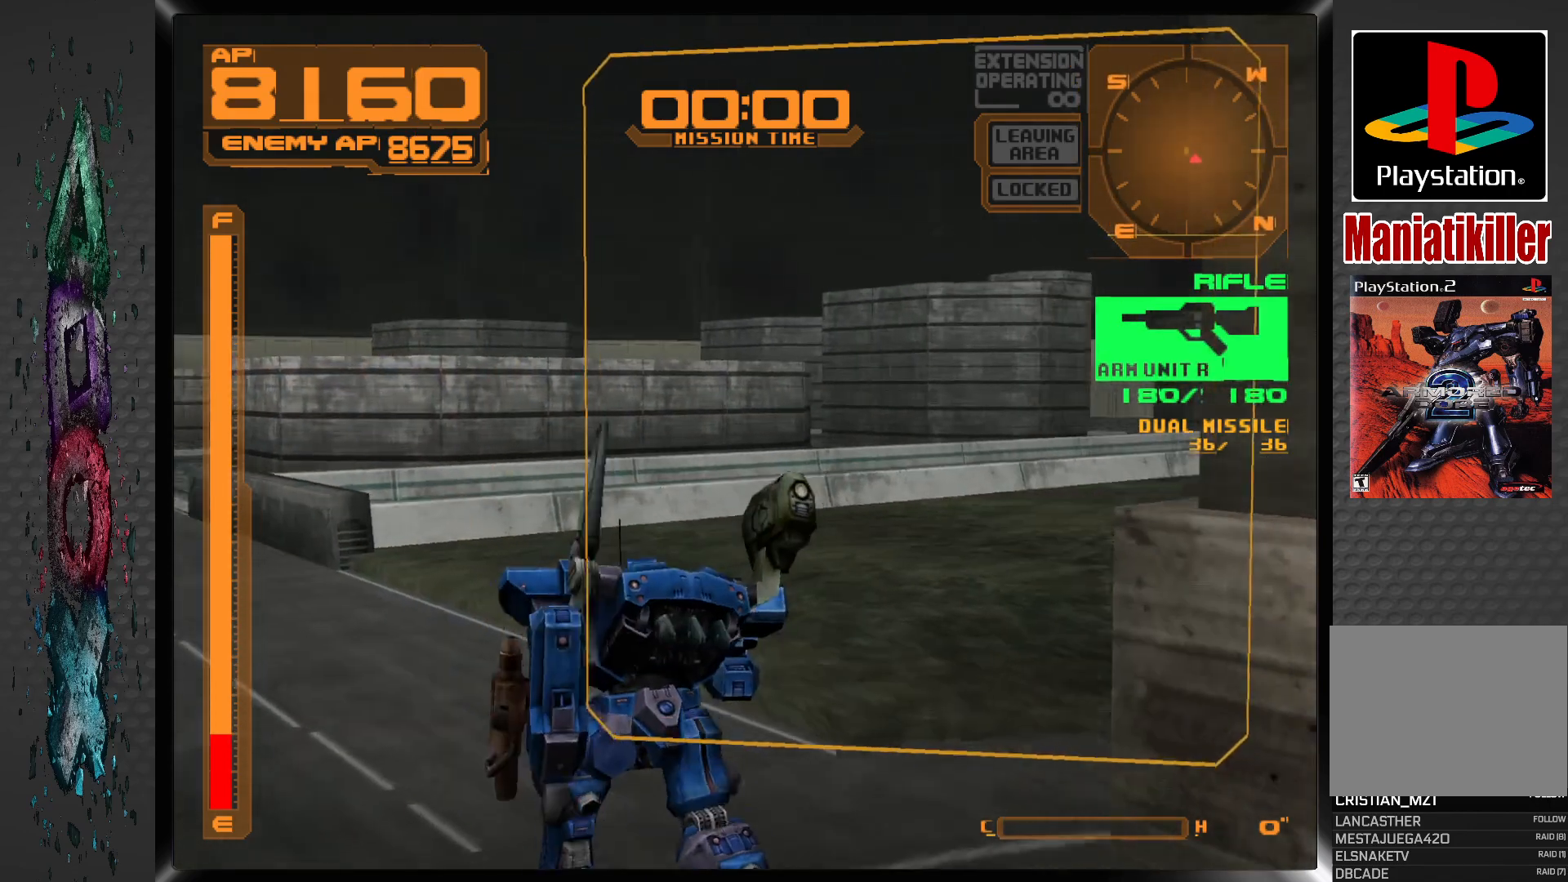
{"buttons": ["DPAD_RIGHT"], "left_stick": "center", "right_stick": "center", "events": [[350, "L1", "up"], [417, "DPAD_UP", "up"]]}
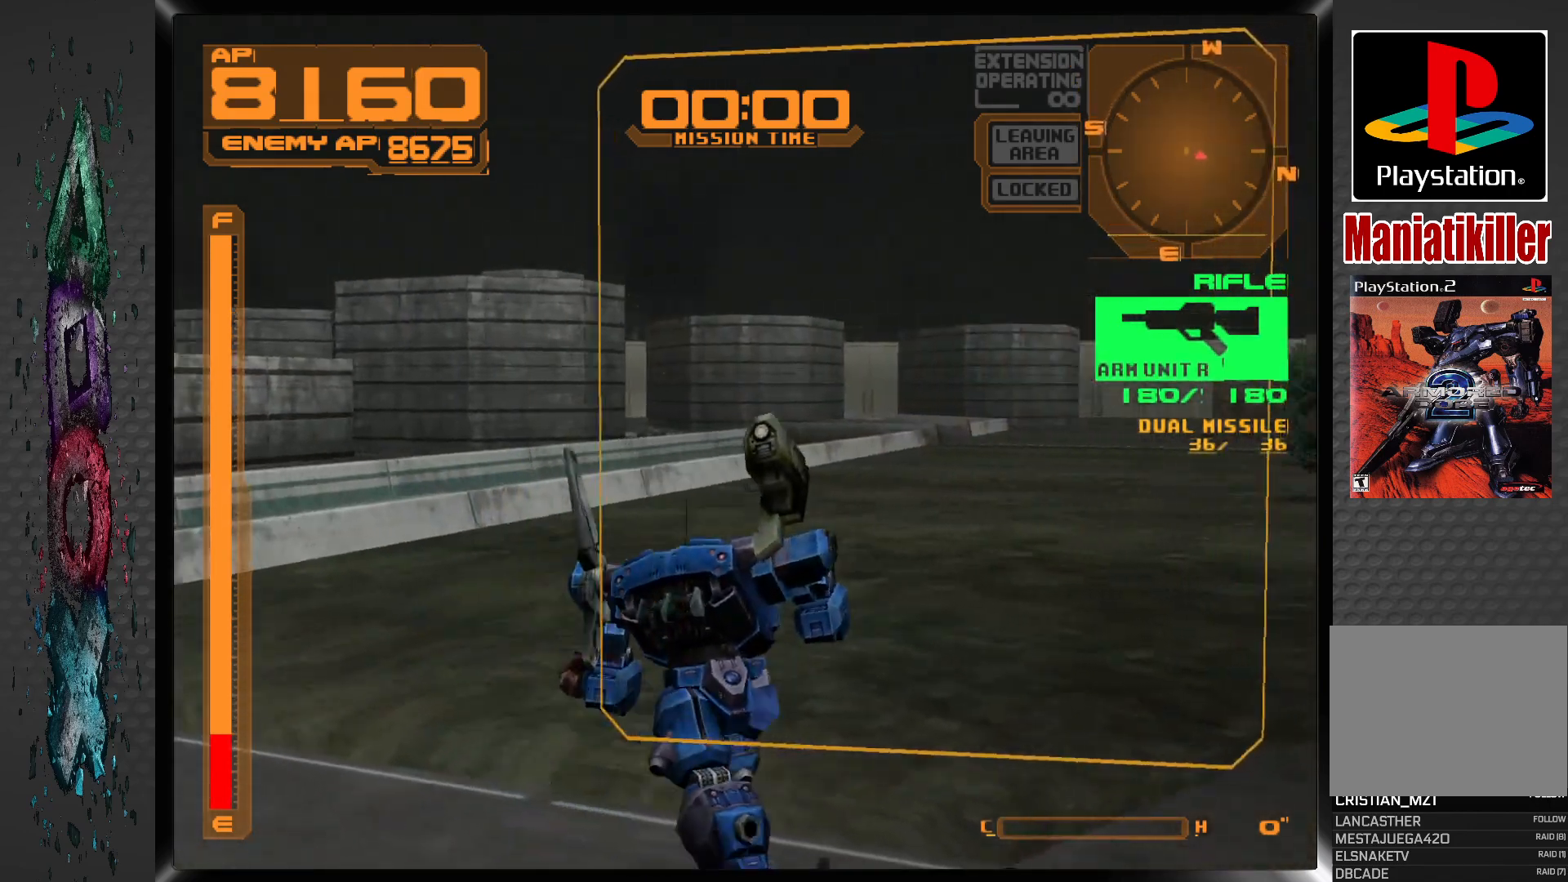
{"buttons": ["DPAD_RIGHT"], "left_stick": "center", "right_stick": "center", "events": []}
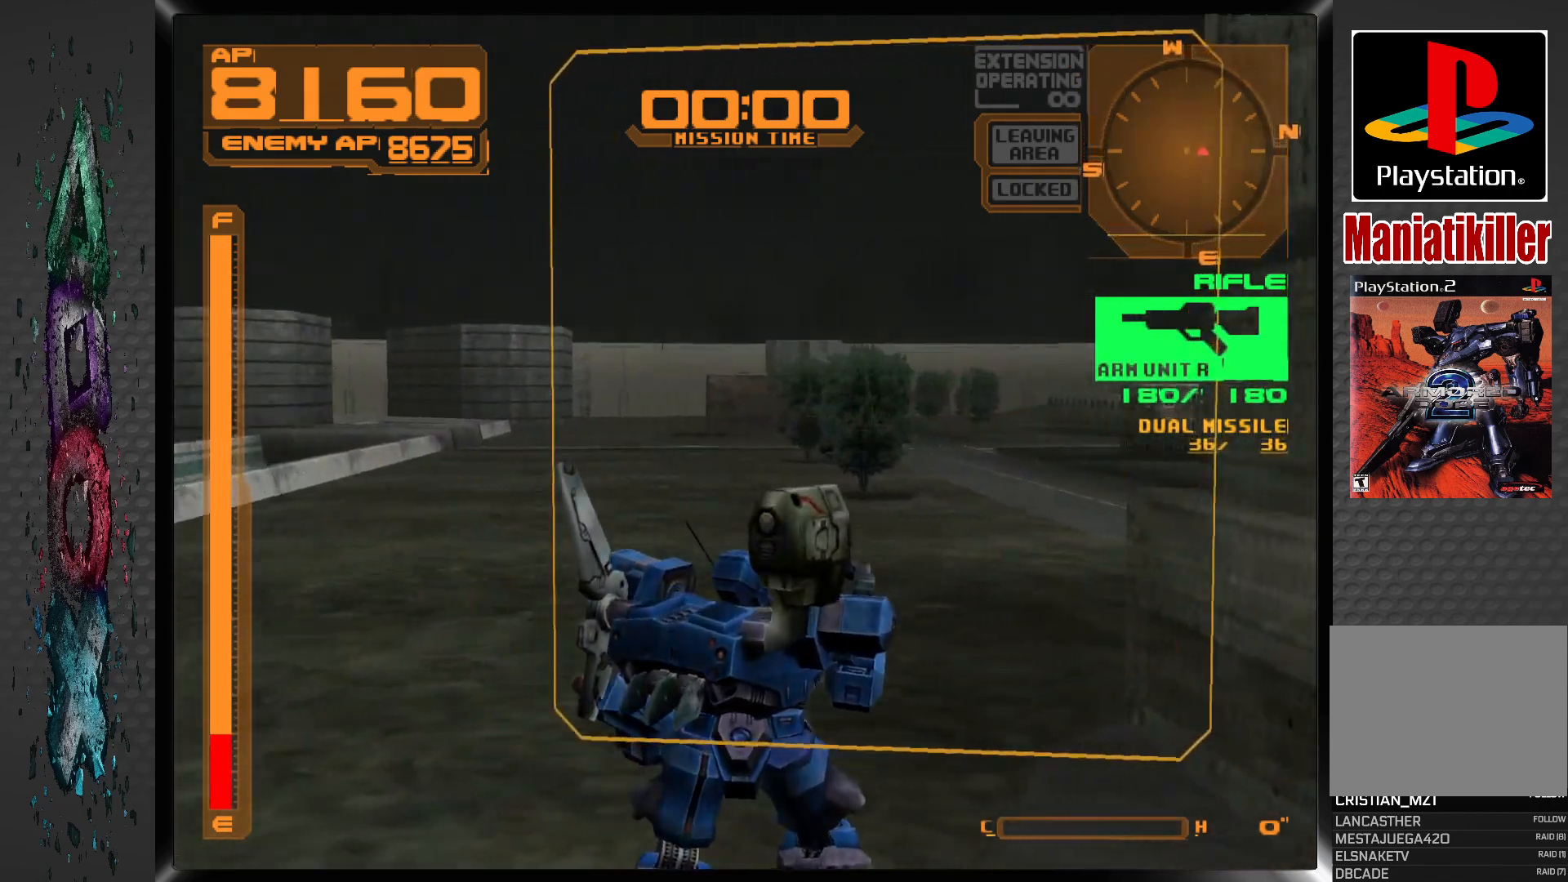
{"buttons": ["DPAD_RIGHT"], "left_stick": "center", "right_stick": "center", "events": []}
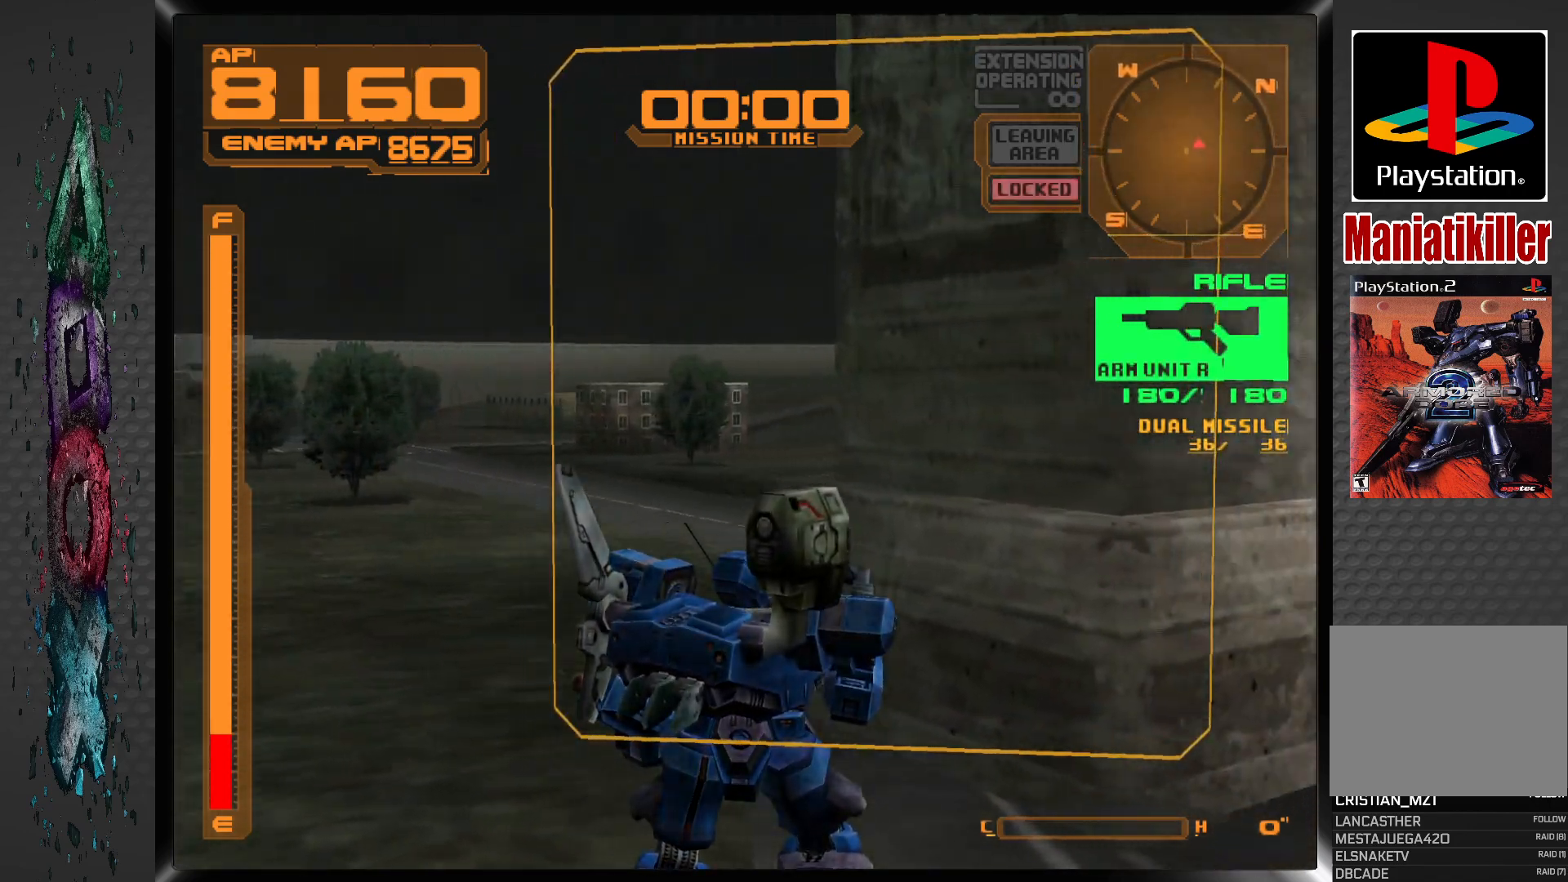
{"buttons": ["L1", "DPAD_RIGHT"], "left_stick": "center", "right_stick": "center", "events": [[267, "L1", "down"]]}
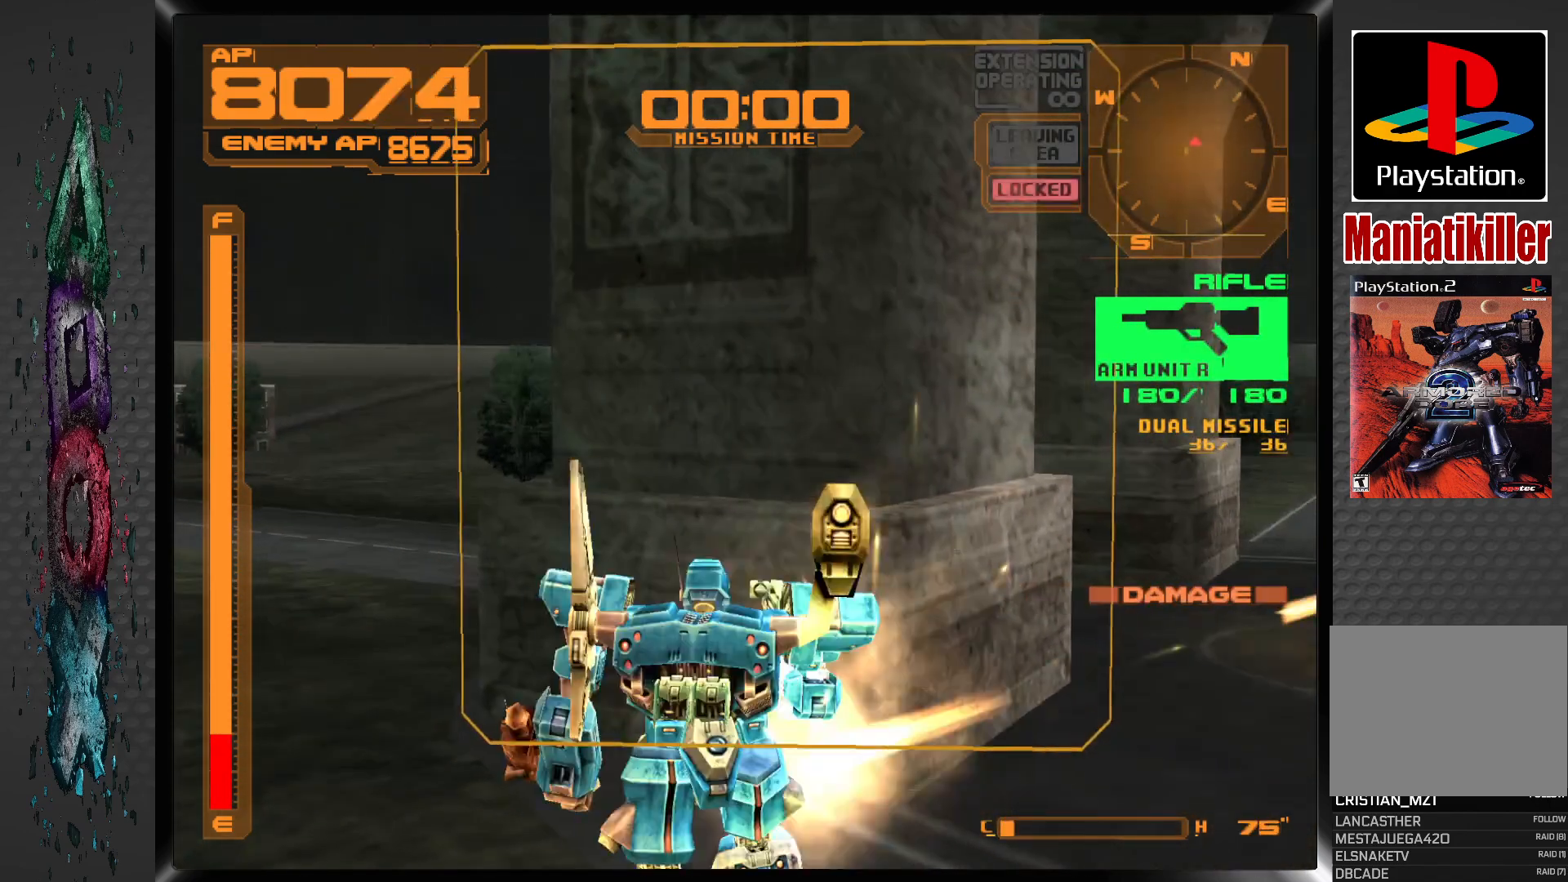
{"buttons": ["CROSS", "L1", "DPAD_RIGHT"], "left_stick": "center", "right_stick": "center", "events": [[33, "CROSS", "down"]]}
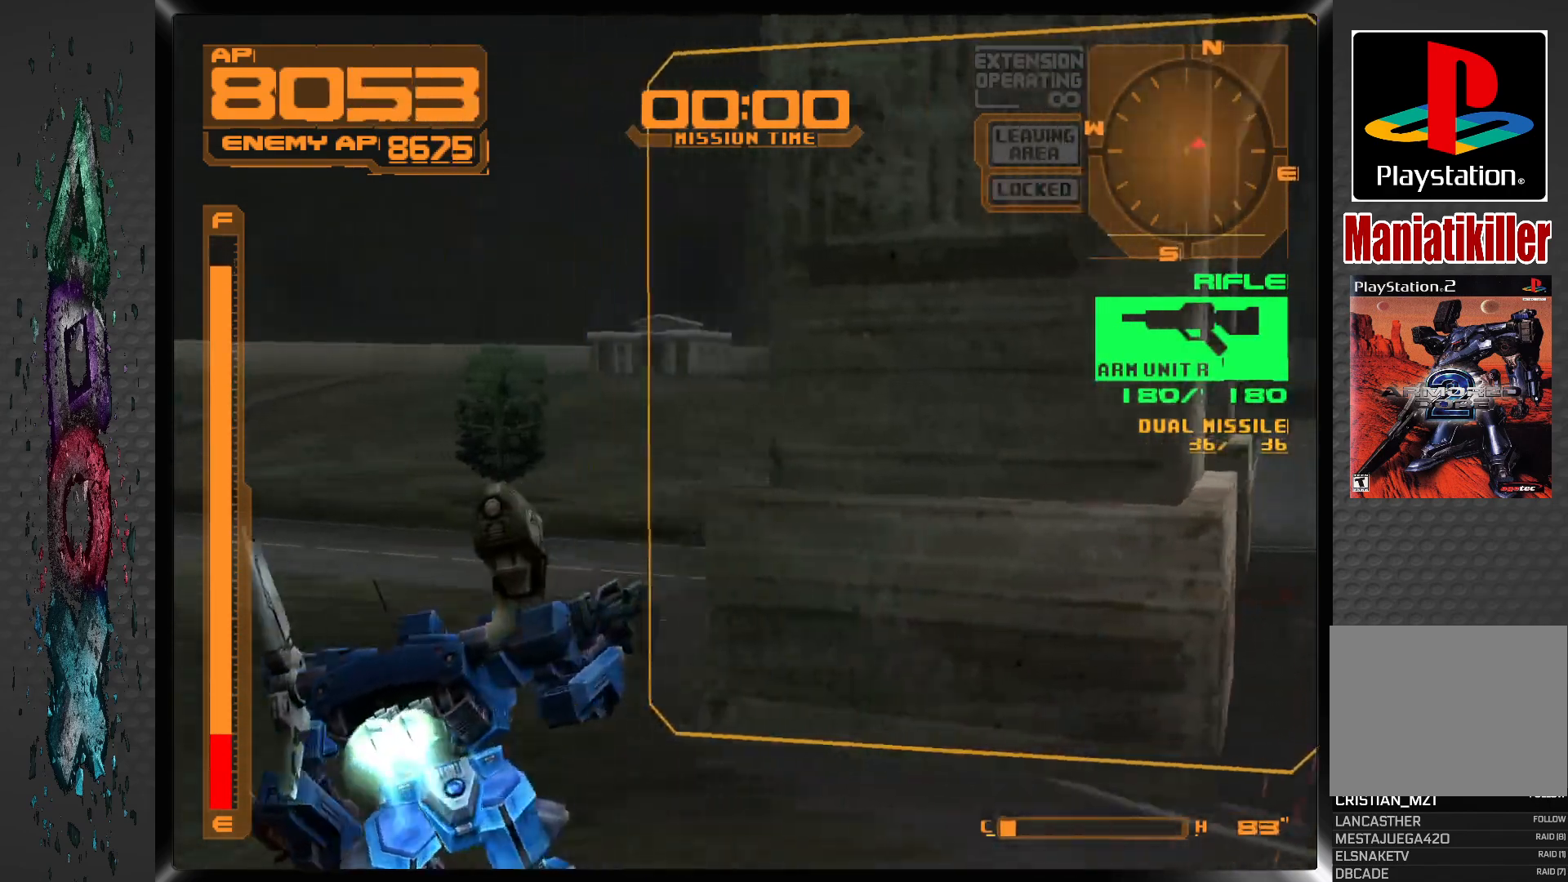
{"buttons": ["CROSS", "L1", "DPAD_RIGHT"], "left_stick": "center", "right_stick": "center", "events": []}
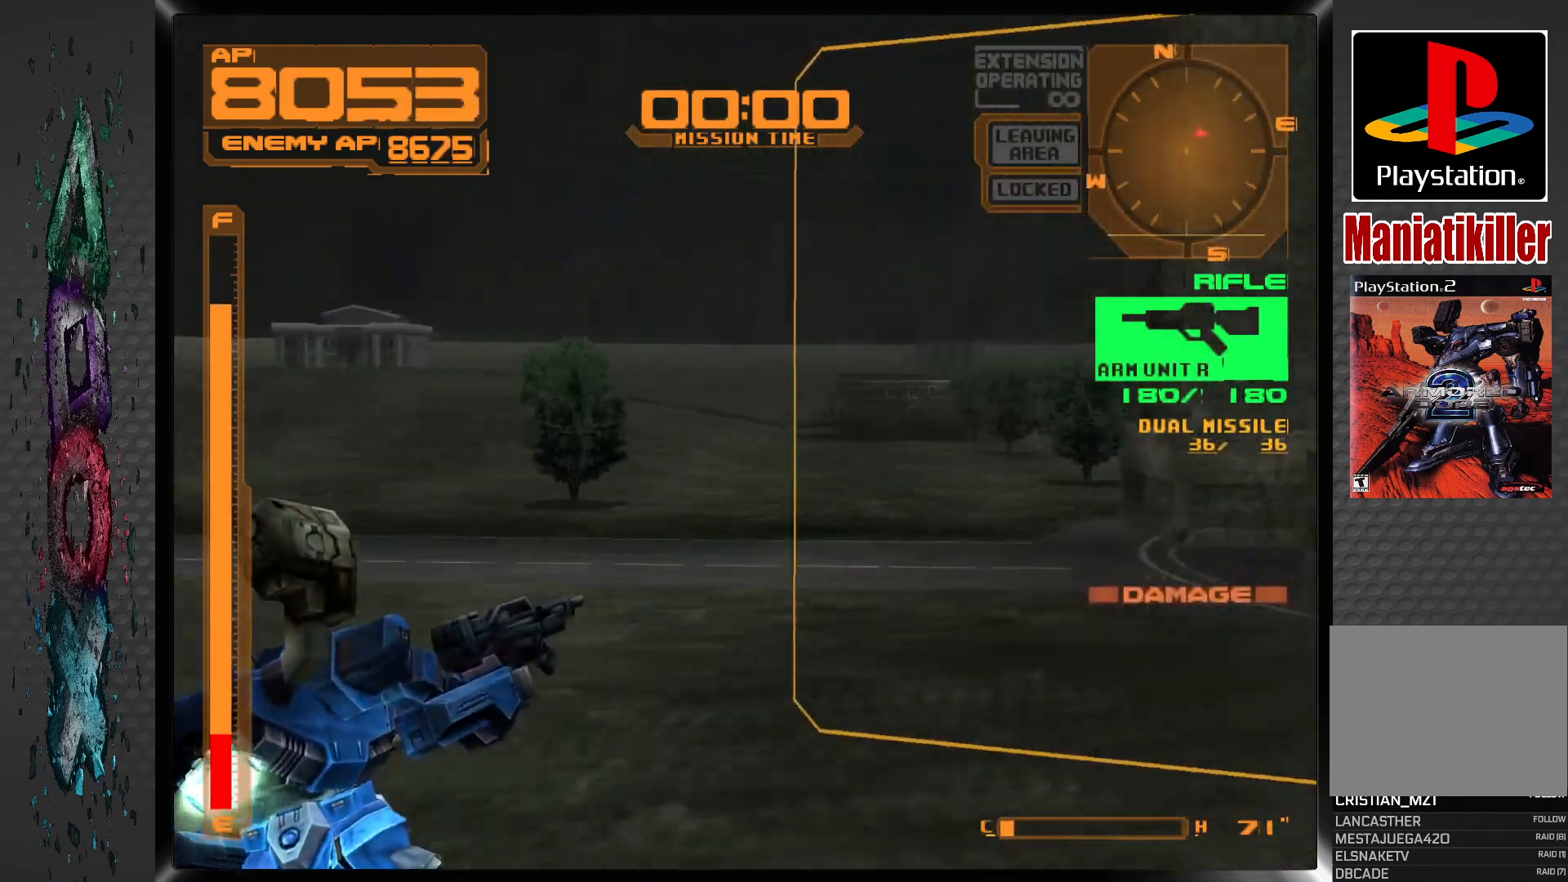
{"buttons": ["CROSS", "L1"], "left_stick": "center", "right_stick": "center", "events": [[383, "DPAD_RIGHT", "up"]]}
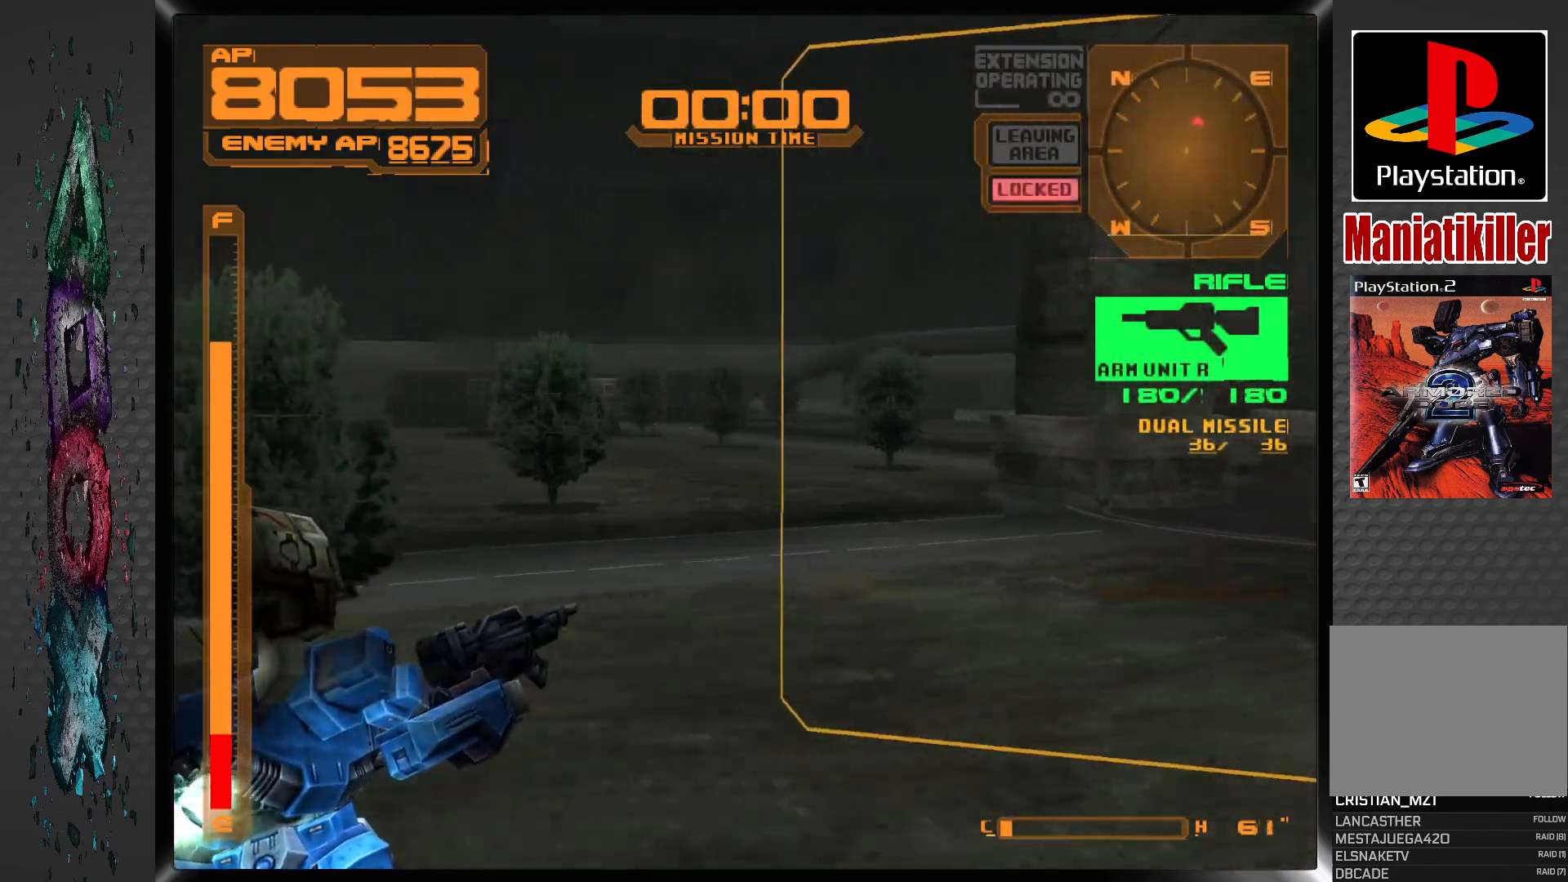
{"buttons": ["CROSS", "L1", "DPAD_RIGHT"], "left_stick": "center", "right_stick": "center", "events": [[83, "DPAD_RIGHT", "down"]]}
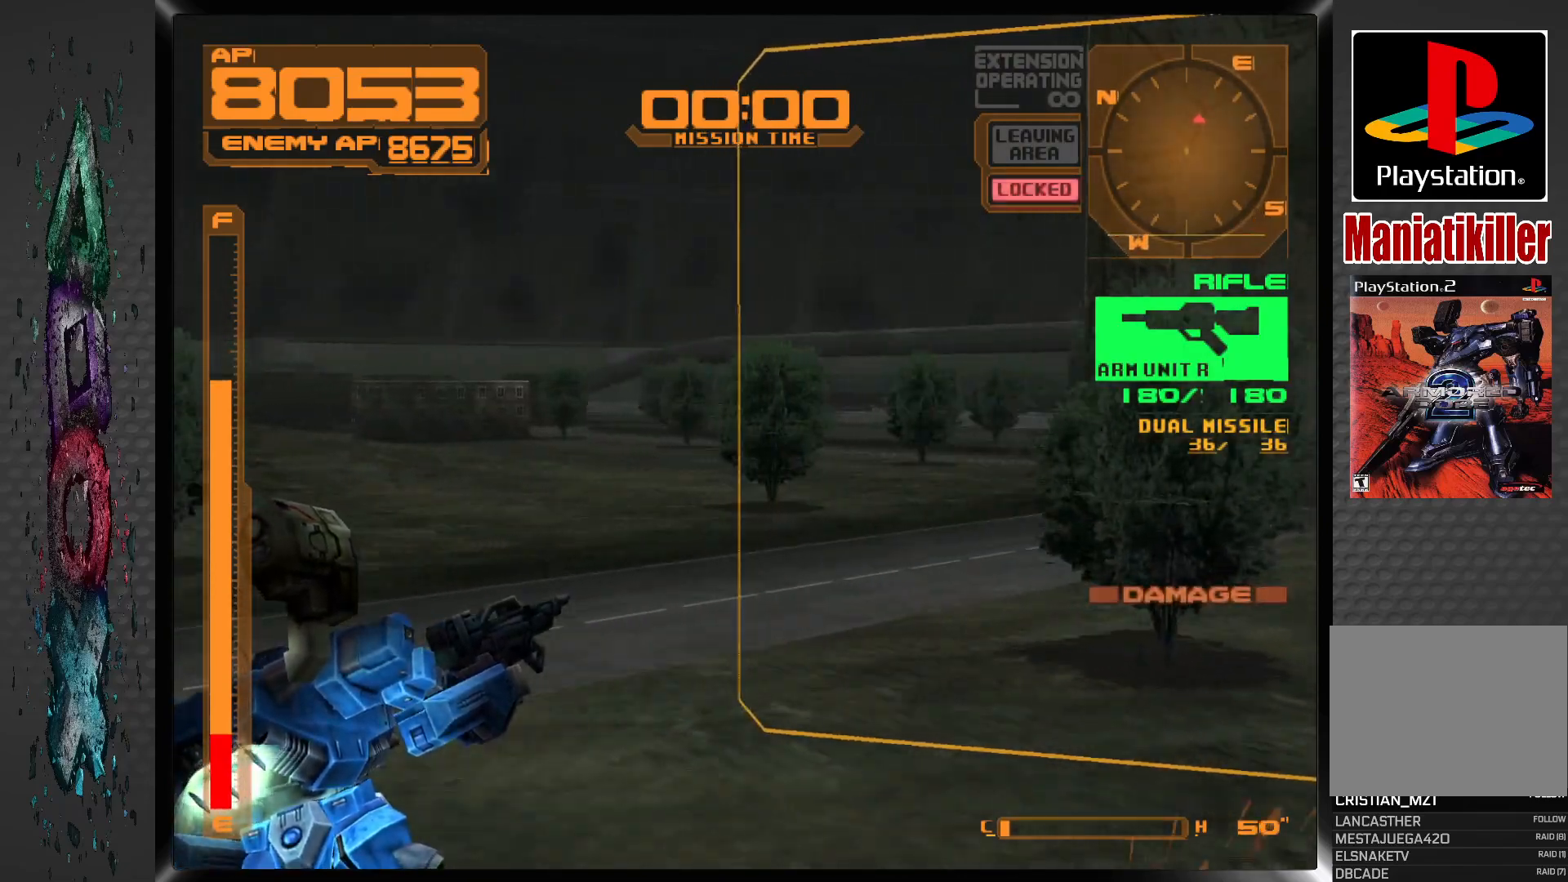
{"buttons": ["L1", "DPAD_RIGHT"], "left_stick": "center", "right_stick": "center", "events": [[50, "CROSS", "up"], [133, "TRIANGLE", "down"], [250, "TRIANGLE", "up"]]}
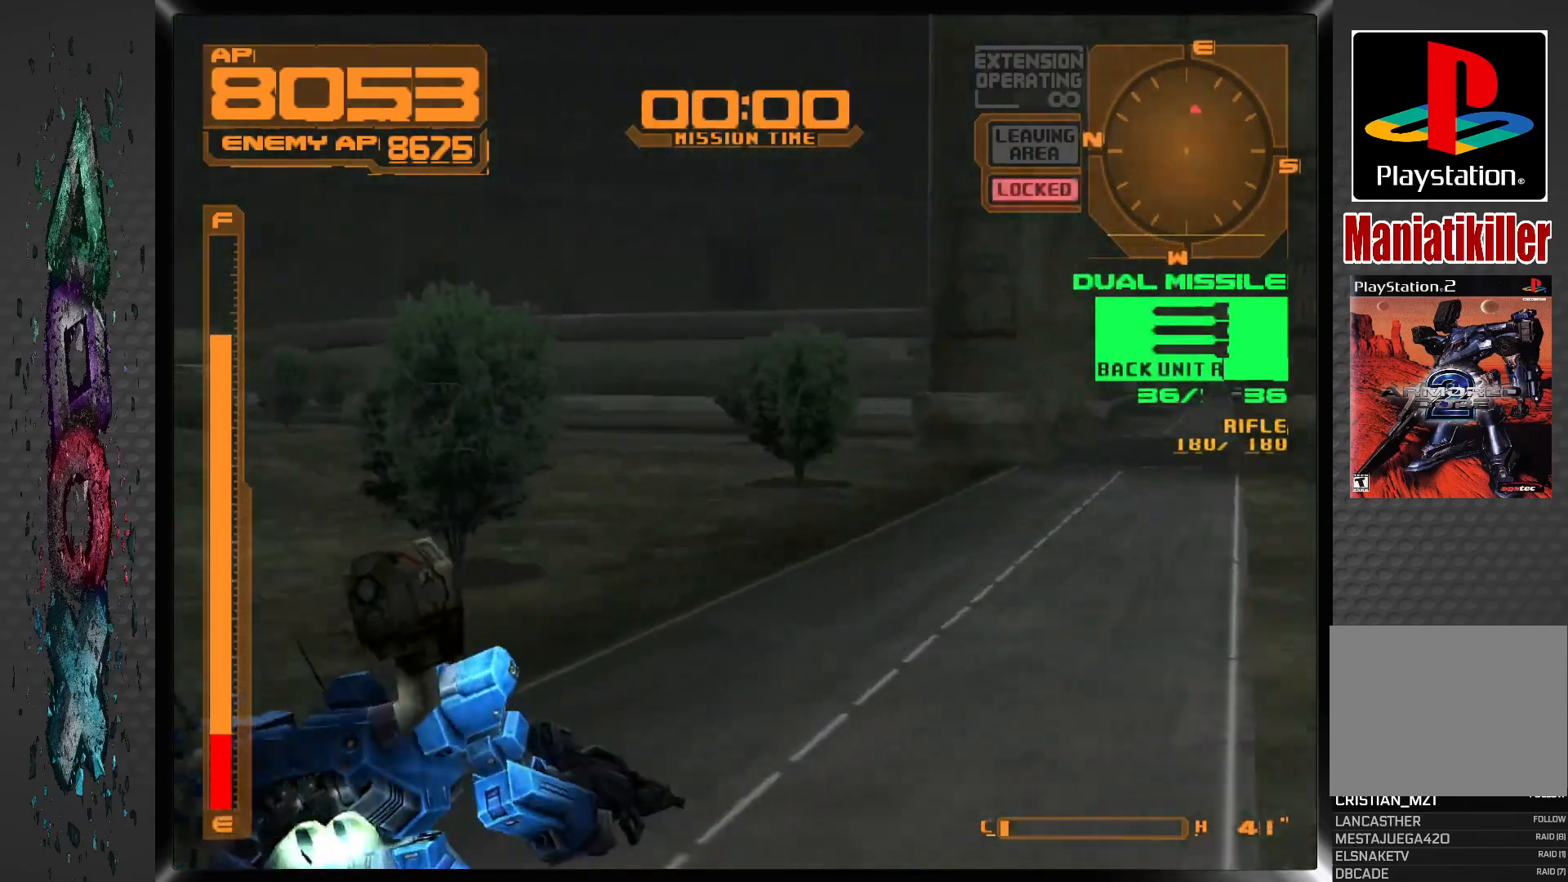
{"buttons": ["CROSS", "L1", "DPAD_DOWN", "DPAD_RIGHT"], "left_stick": "center", "right_stick": "center", "events": [[250, "DPAD_RIGHT", "up"], [417, "CROSS", "down"], [467, "DPAD_RIGHT", "down"], [500, "DPAD_DOWN", "down"]]}
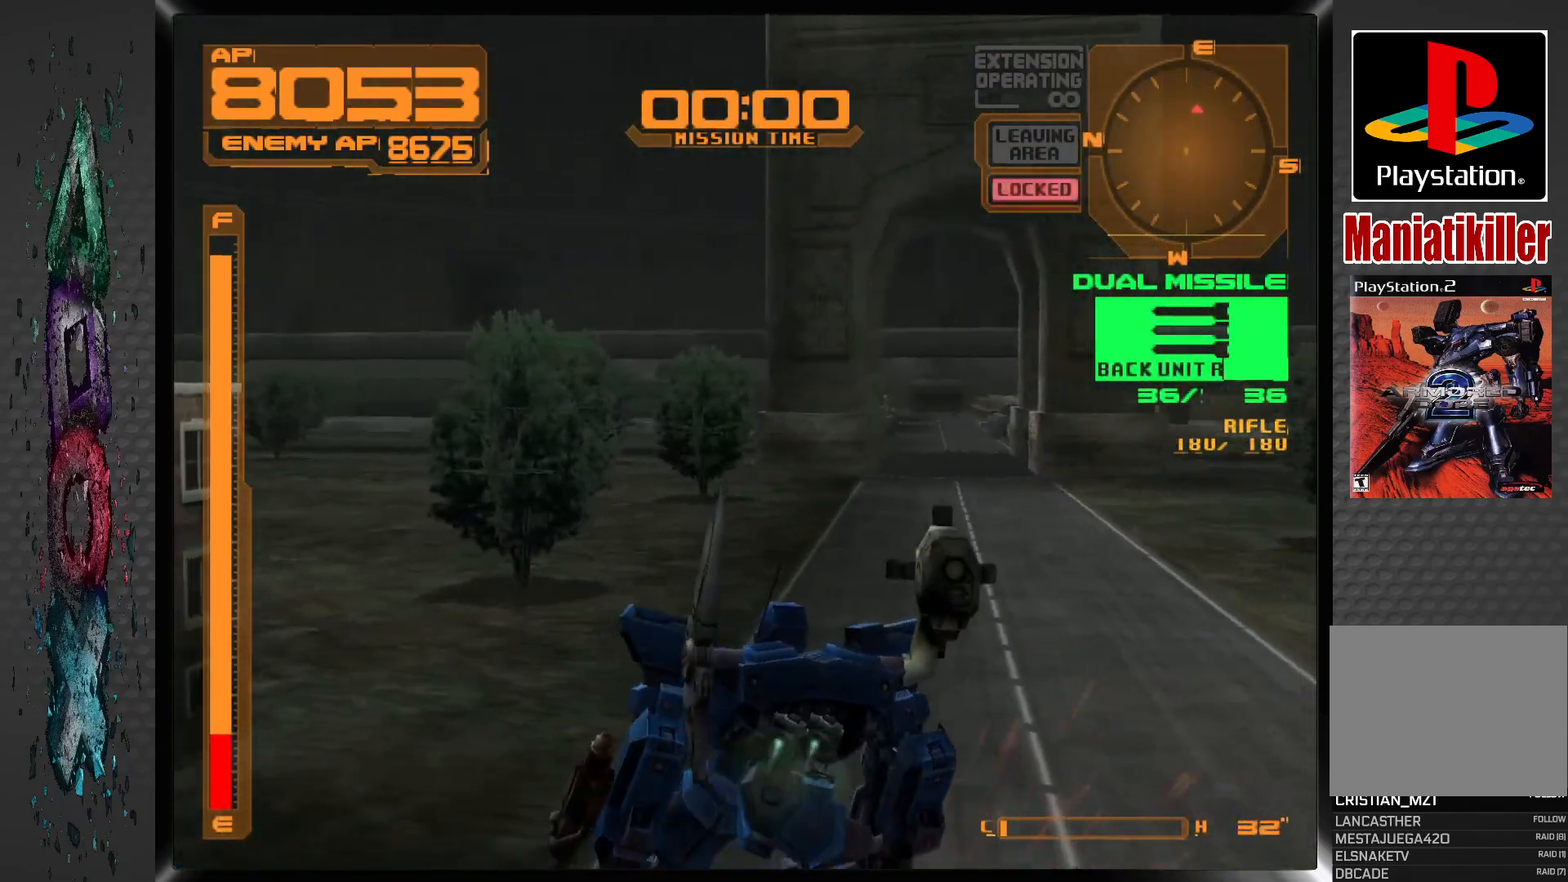
{"buttons": ["CROSS", "L1", "DPAD_DOWN"], "left_stick": "center", "right_stick": "center", "events": [[250, "DPAD_RIGHT", "up"]]}
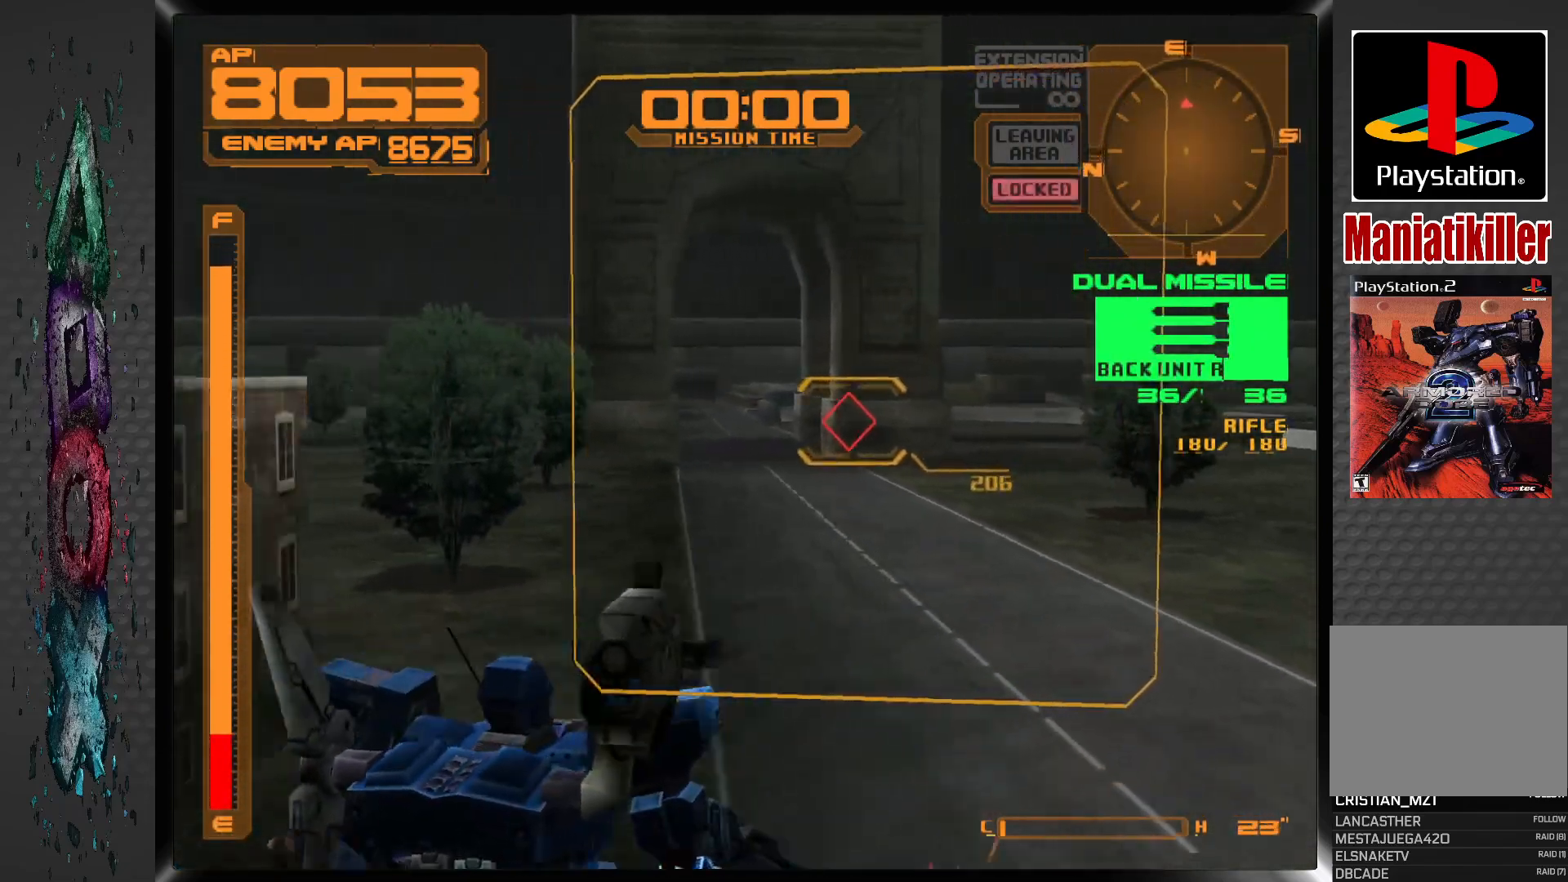
{"buttons": ["CROSS", "L1", "DPAD_DOWN", "DPAD_RIGHT"], "left_stick": "center", "right_stick": "center", "events": [[417, "DPAD_RIGHT", "down"]]}
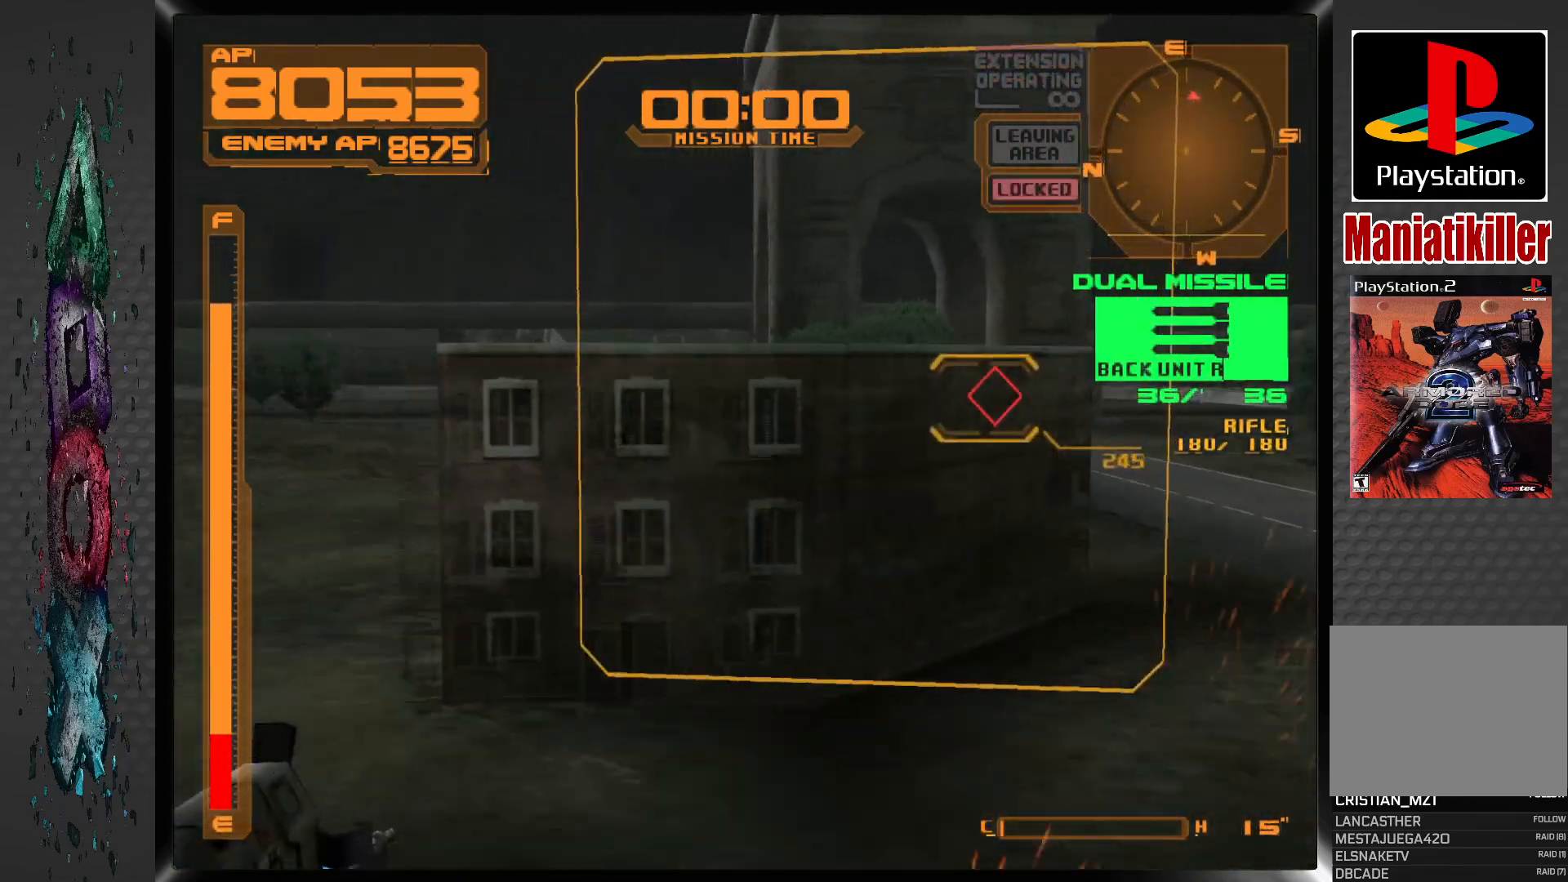
{"buttons": ["CROSS", "L1", "DPAD_DOWN"], "left_stick": "center", "right_stick": "center", "events": [[167, "DPAD_RIGHT", "up"]]}
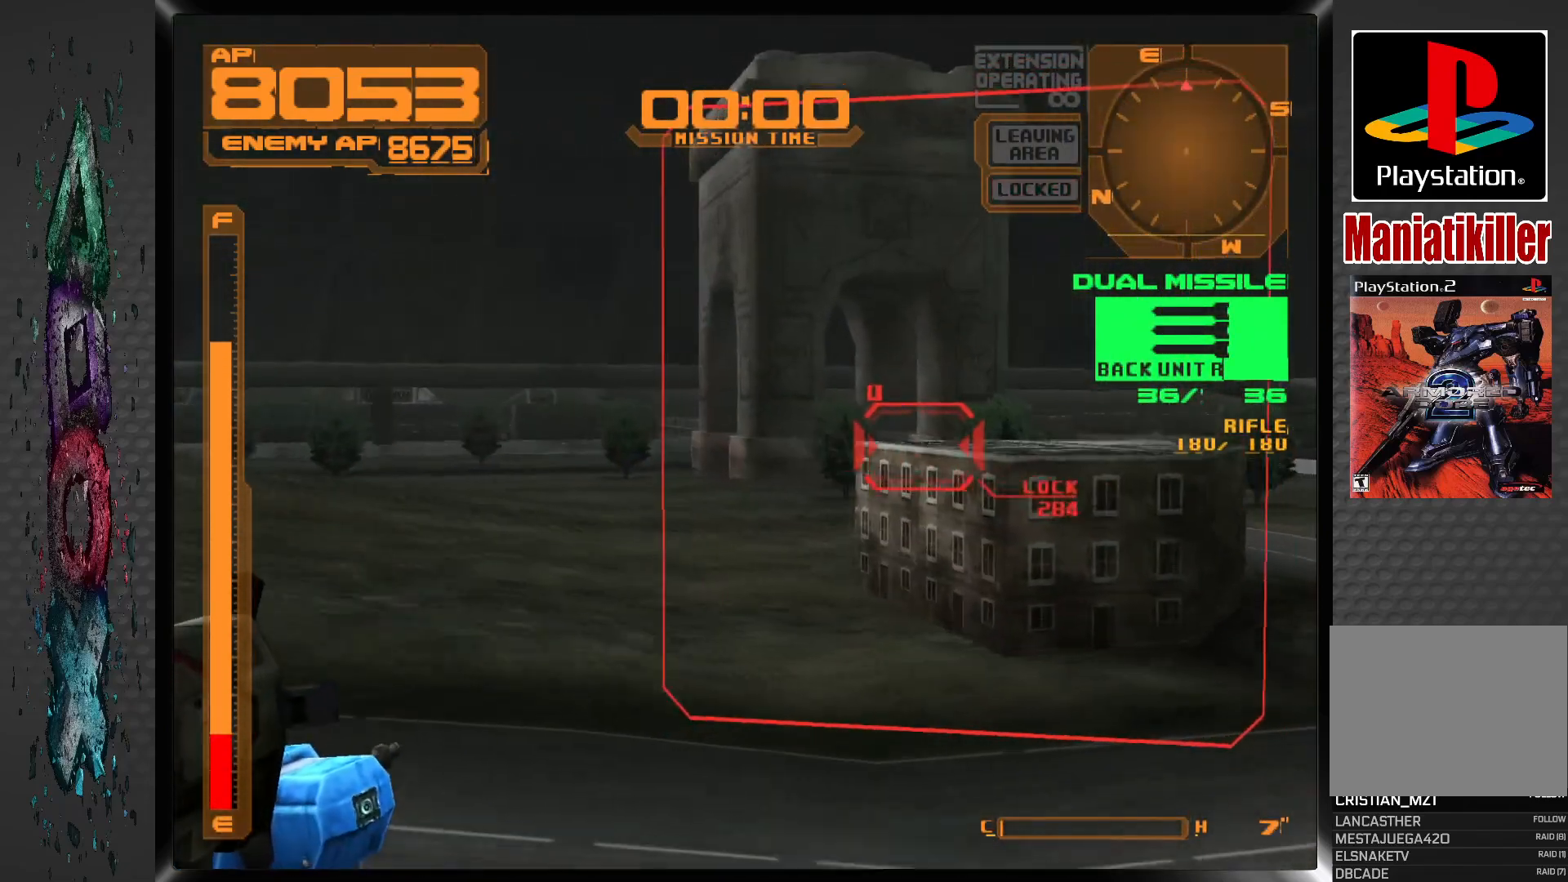
{"buttons": ["CROSS", "L1", "DPAD_DOWN", "DPAD_RIGHT"], "left_stick": "center", "right_stick": "center", "events": [[467, "DPAD_RIGHT", "down"]]}